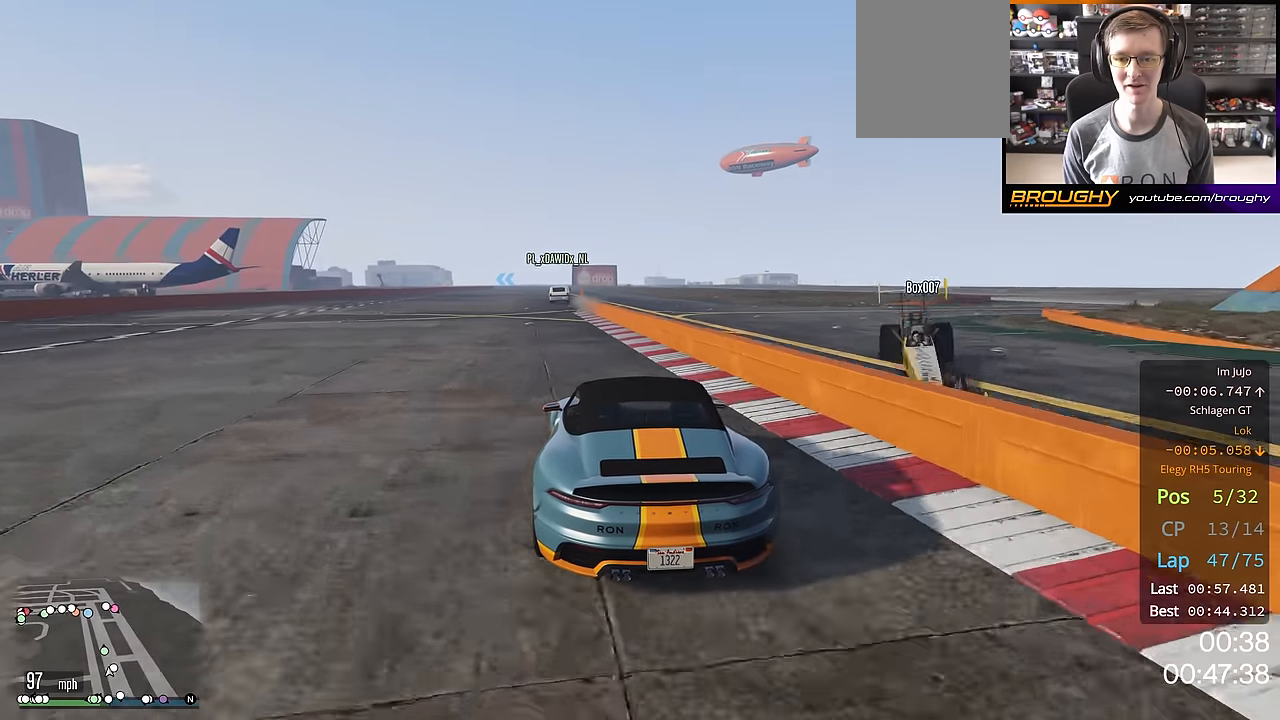
Gameplay with a controller (Xbox layout); each line is a JSON object with the inputs held at the frame after it. "events" lists button and stick changes between this image and that frame as [ms after this image, input, new state], when the widget could be followed in between.
{"buttons": ["R2"], "left_stick": "up-left", "right_stick": "center", "events": [[134, "left_stick", "center"], [434, "left_stick", "up-left"]]}
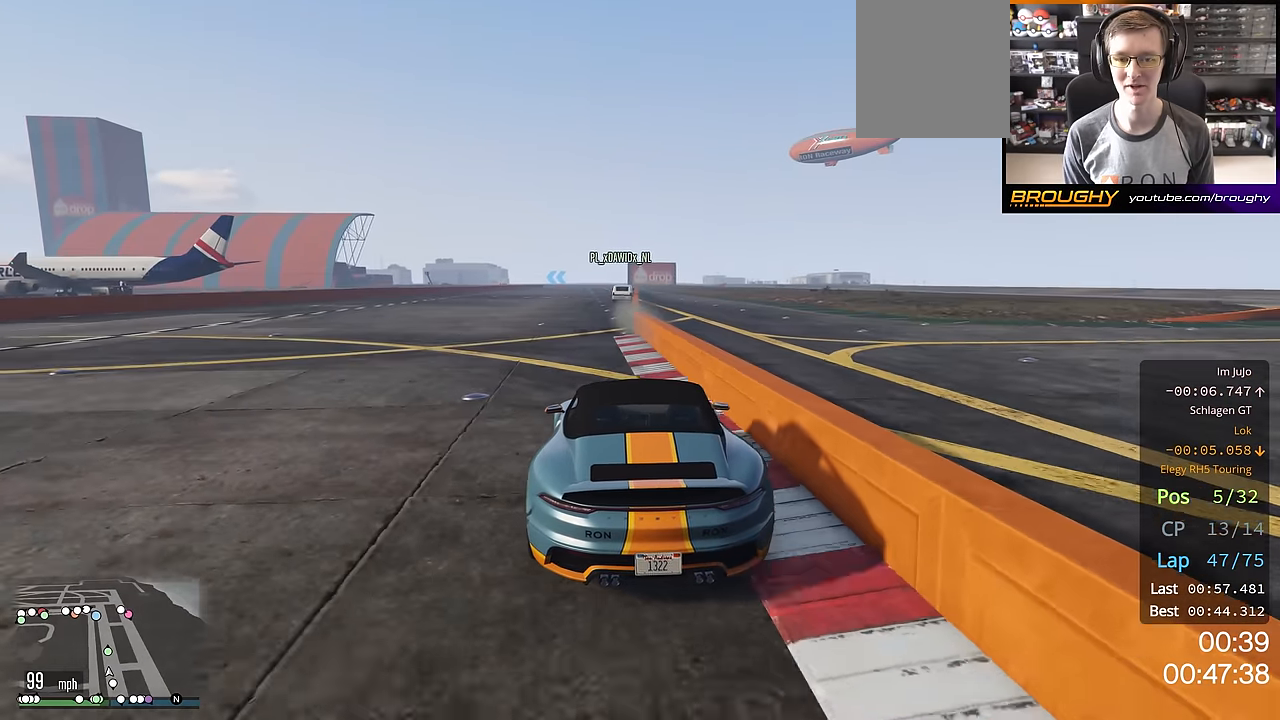
{"buttons": ["R2"], "left_stick": "right", "right_stick": "center", "events": [[67, "left_stick", "center"], [434, "left_stick", "right"]]}
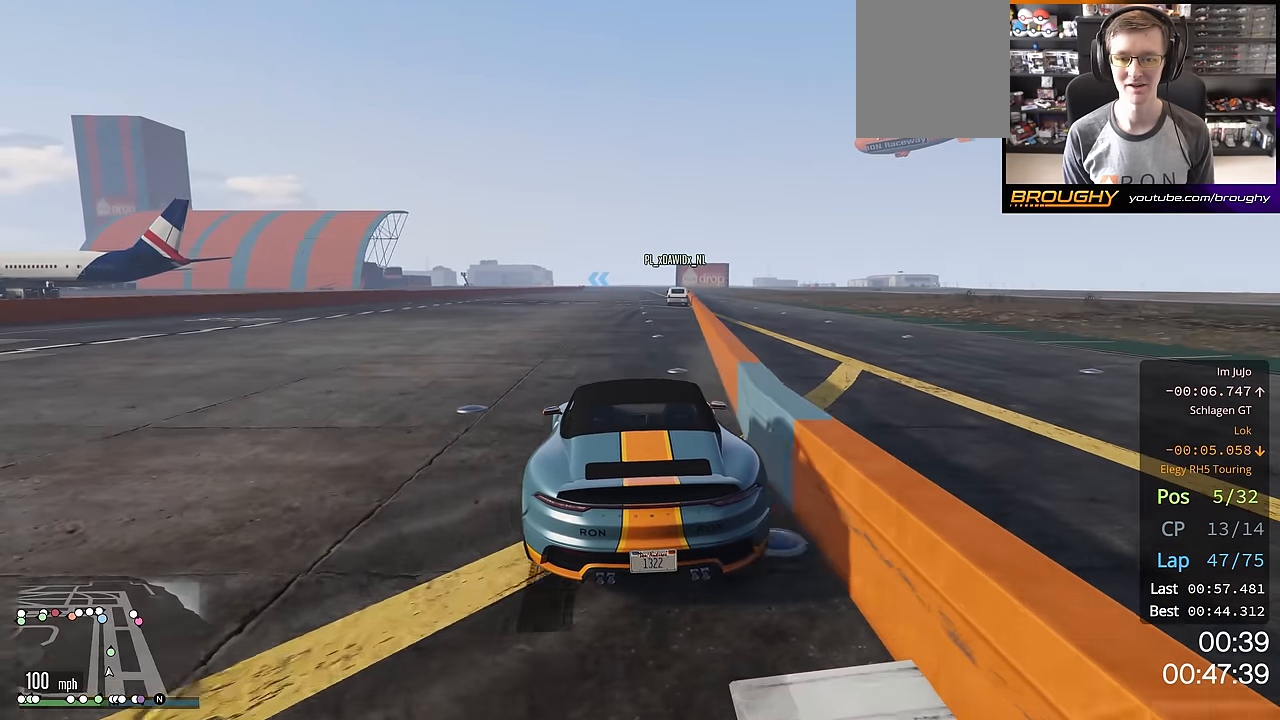
{"buttons": ["R2"], "left_stick": "center", "right_stick": "center", "events": [[84, "left_stick", "center"]]}
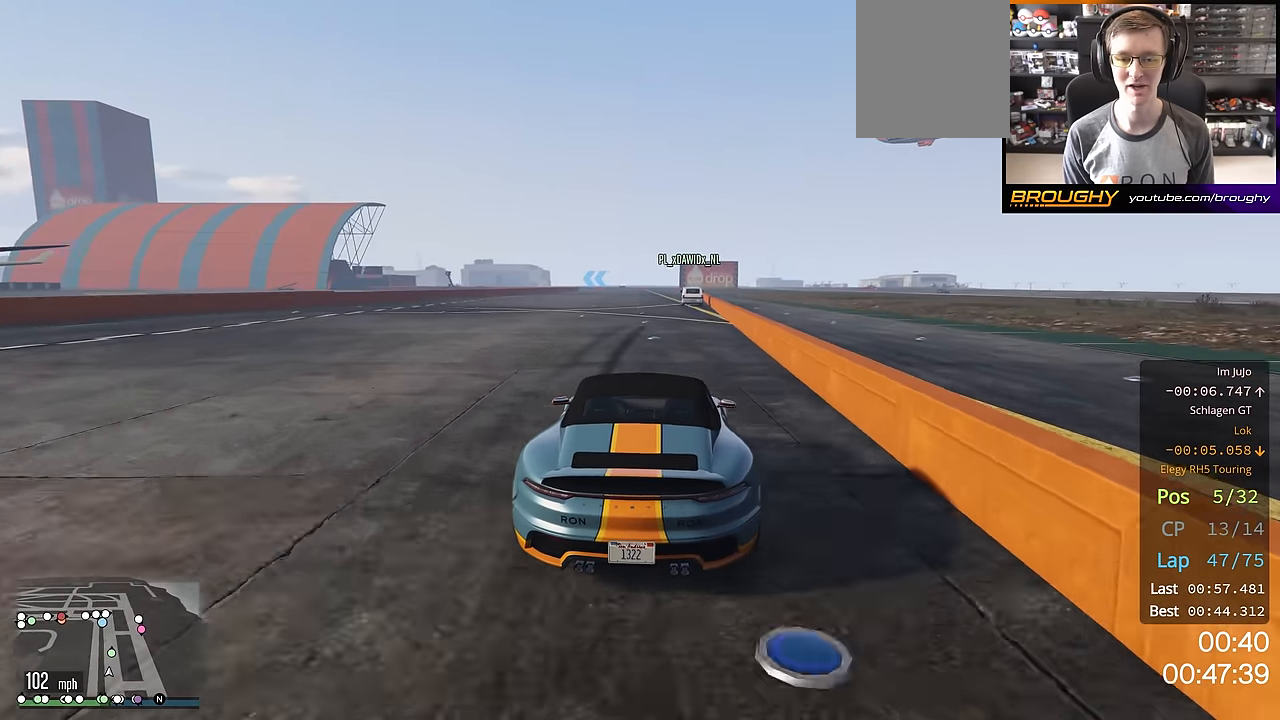
{"buttons": ["R2"], "left_stick": "center", "right_stick": "center", "events": [[33, "left_stick", "right"], [150, "left_stick", "center"]]}
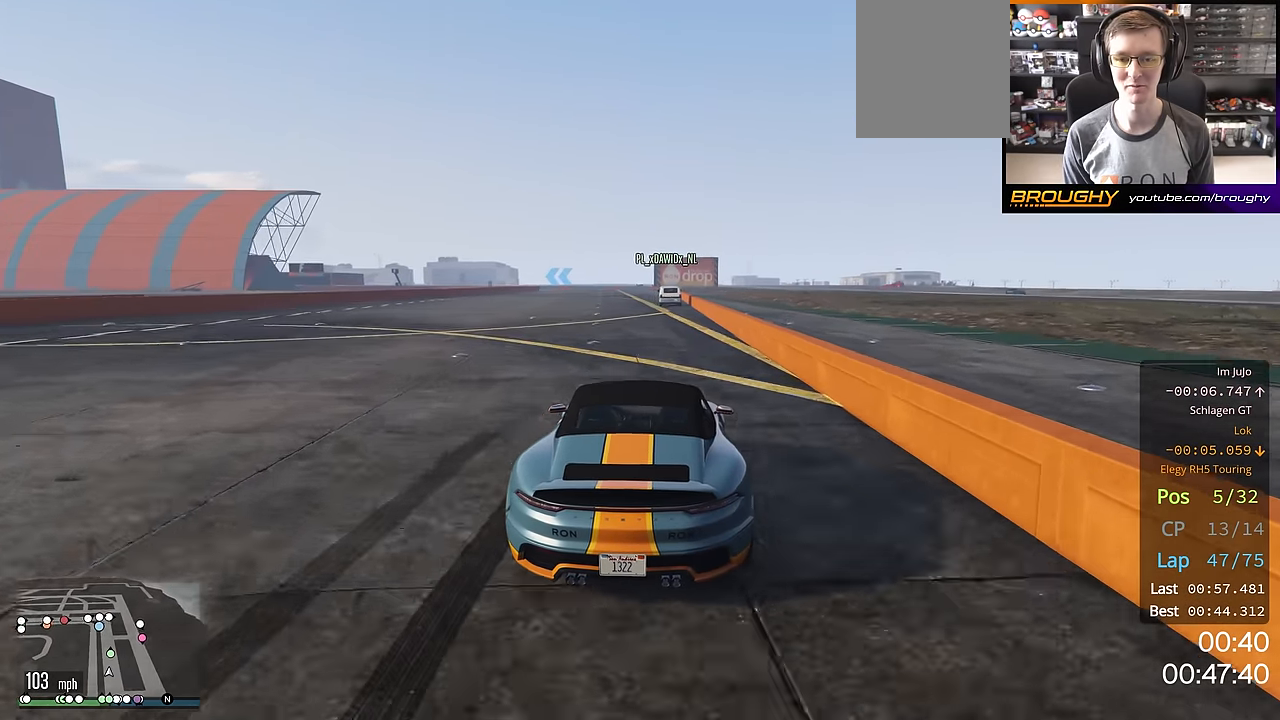
{"buttons": ["R2"], "left_stick": "center", "right_stick": "center", "events": []}
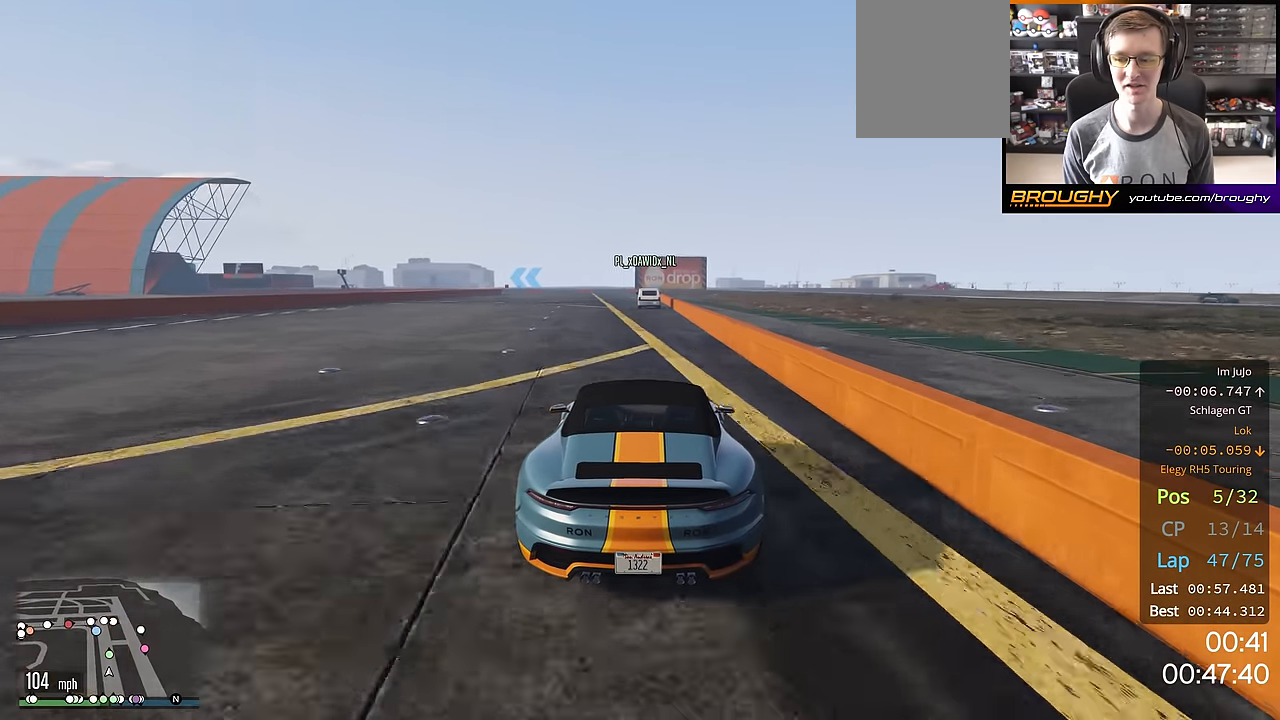
{"buttons": ["R2"], "left_stick": "center", "right_stick": "center", "events": []}
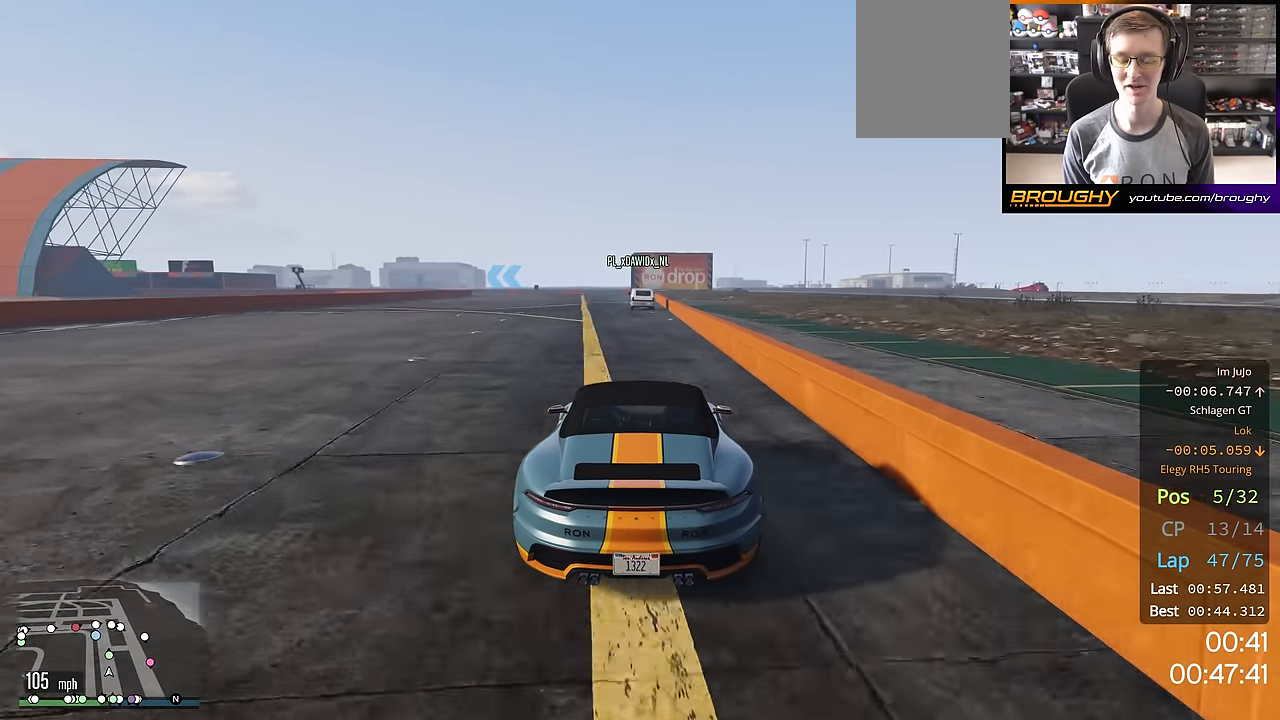
{"buttons": ["R2"], "left_stick": "center", "right_stick": "center", "events": [[251, "left_stick", "up-left"], [367, "left_stick", "center"]]}
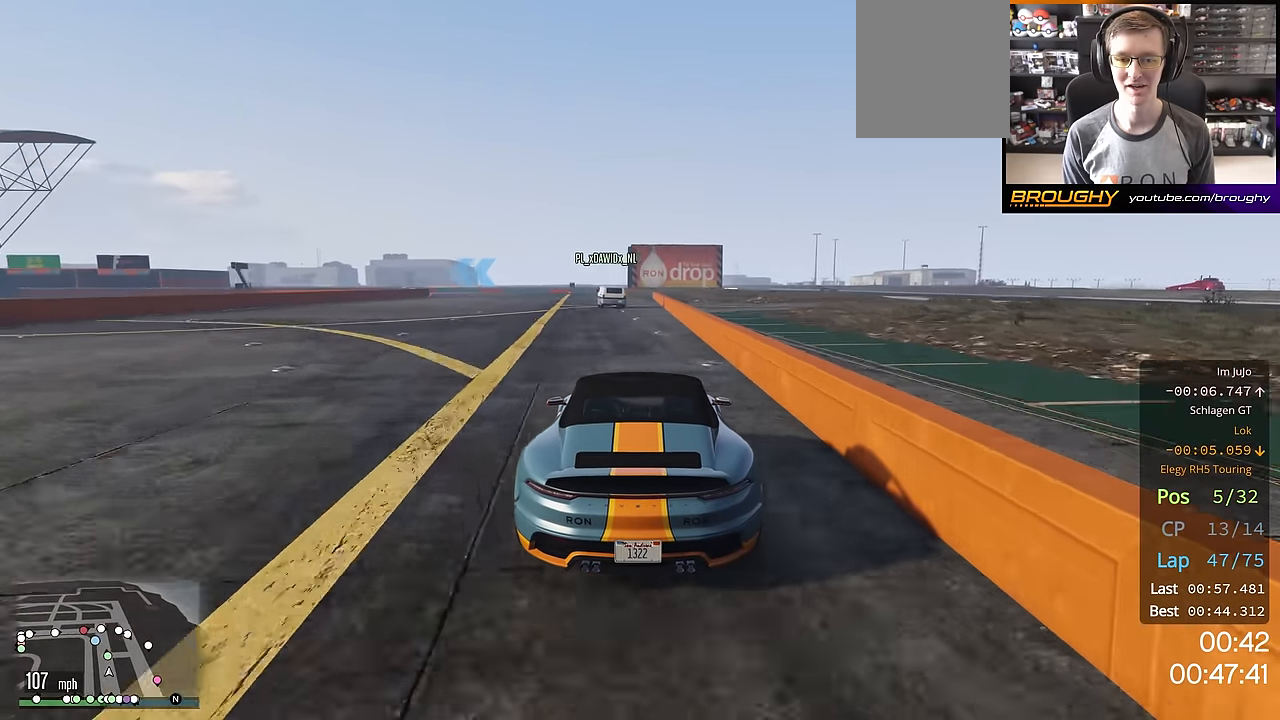
{"buttons": ["R2"], "left_stick": "center", "right_stick": "center", "events": []}
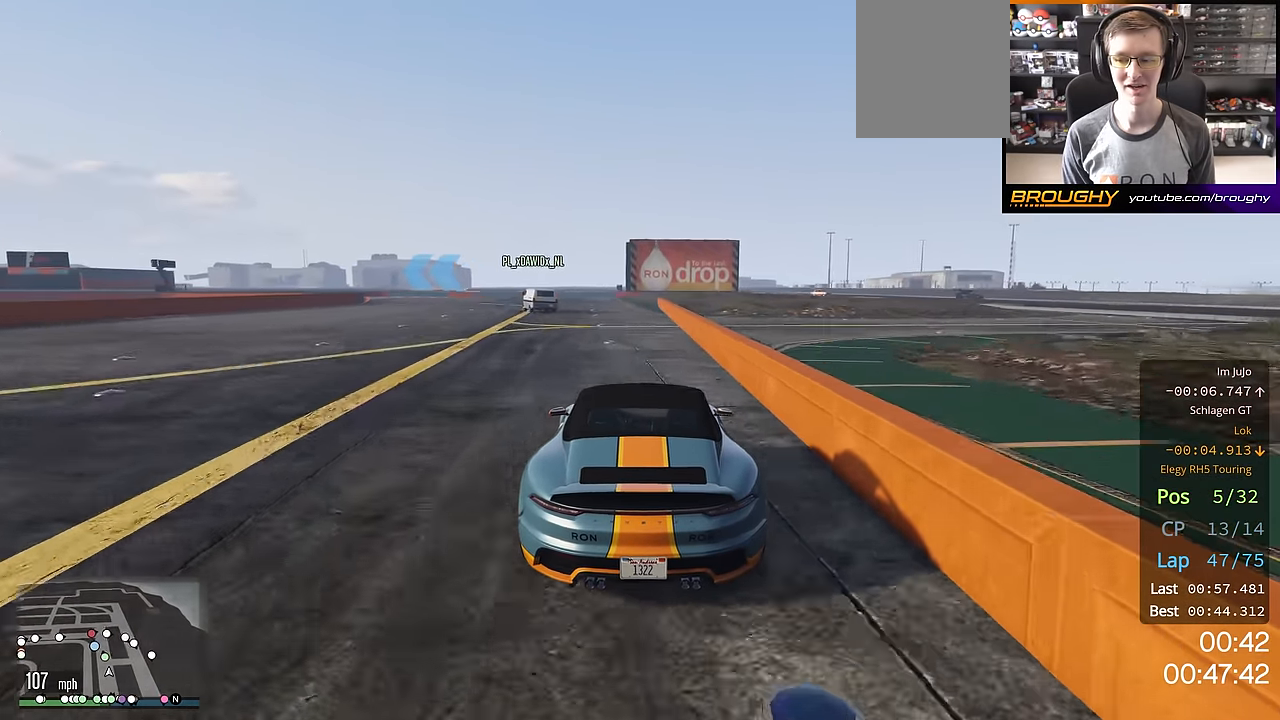
{"buttons": ["R2"], "left_stick": "up-left", "right_stick": "center", "events": [[17, "left_stick", "up-left"]]}
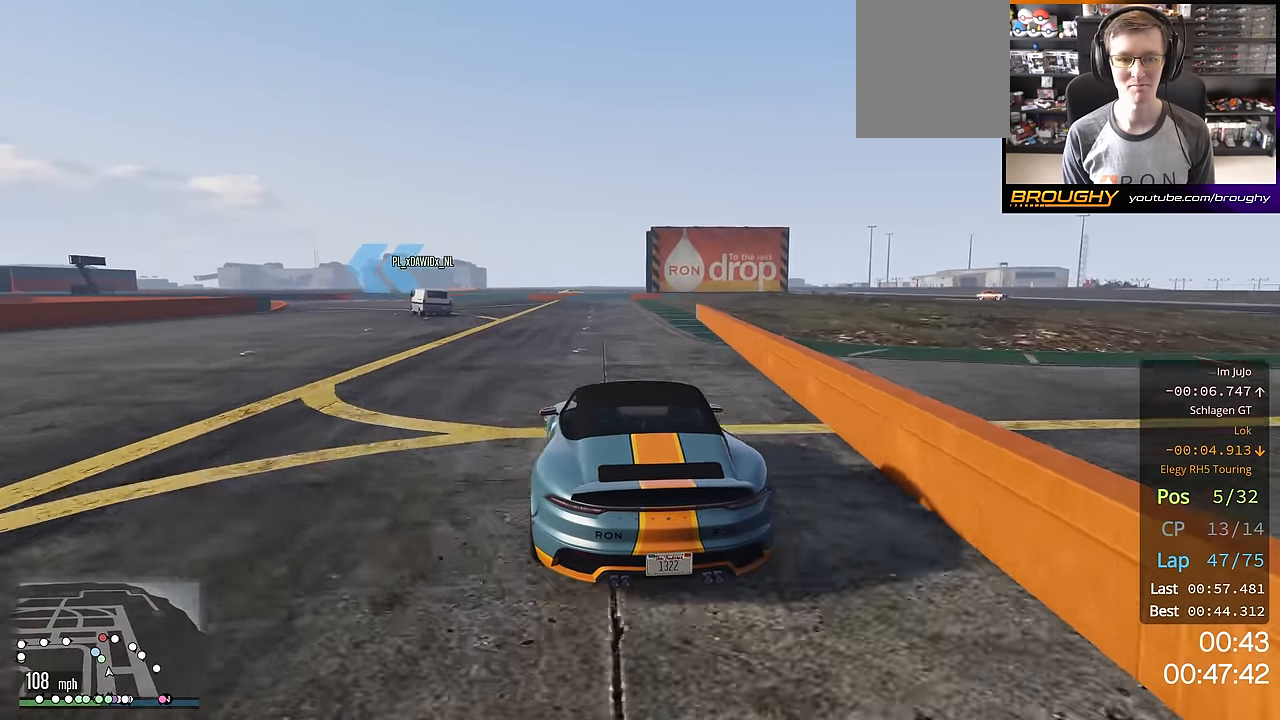
{"buttons": ["R2"], "left_stick": "up-left", "right_stick": "center", "events": [[150, "R2", "up"], [467, "R2", "down"]]}
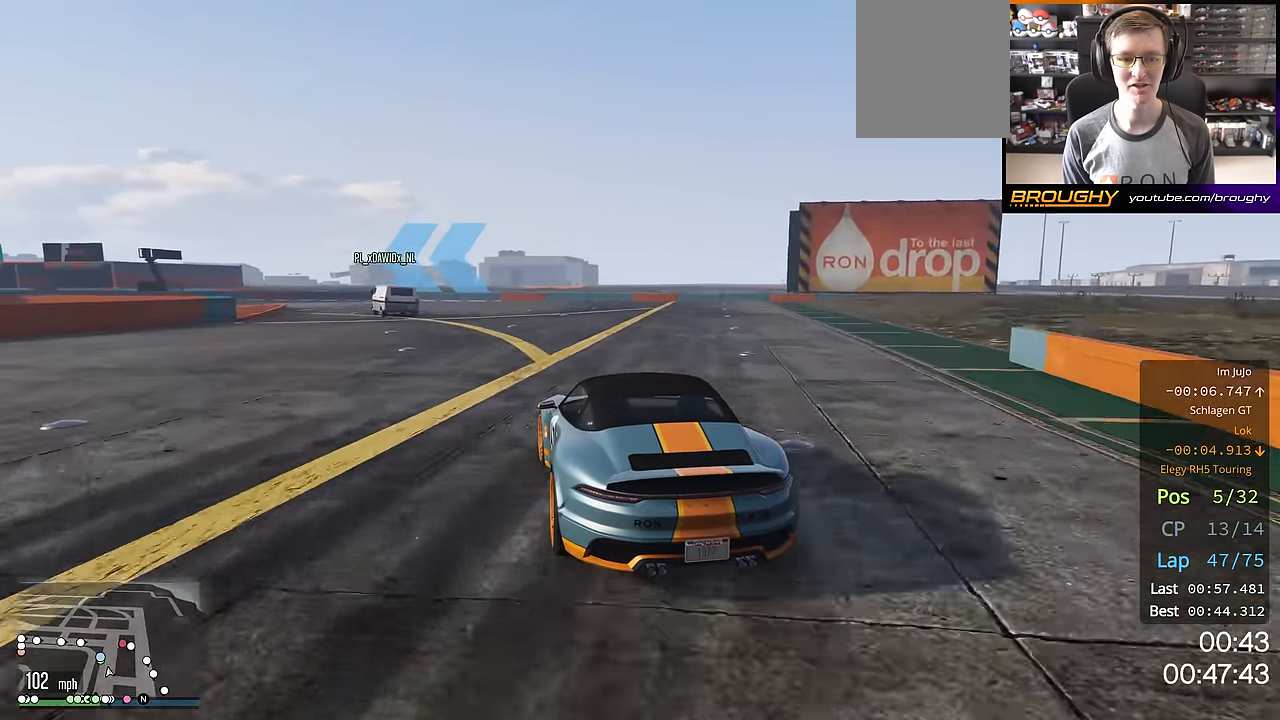
{"buttons": ["R2"], "left_stick": "up-left", "right_stick": "center", "events": []}
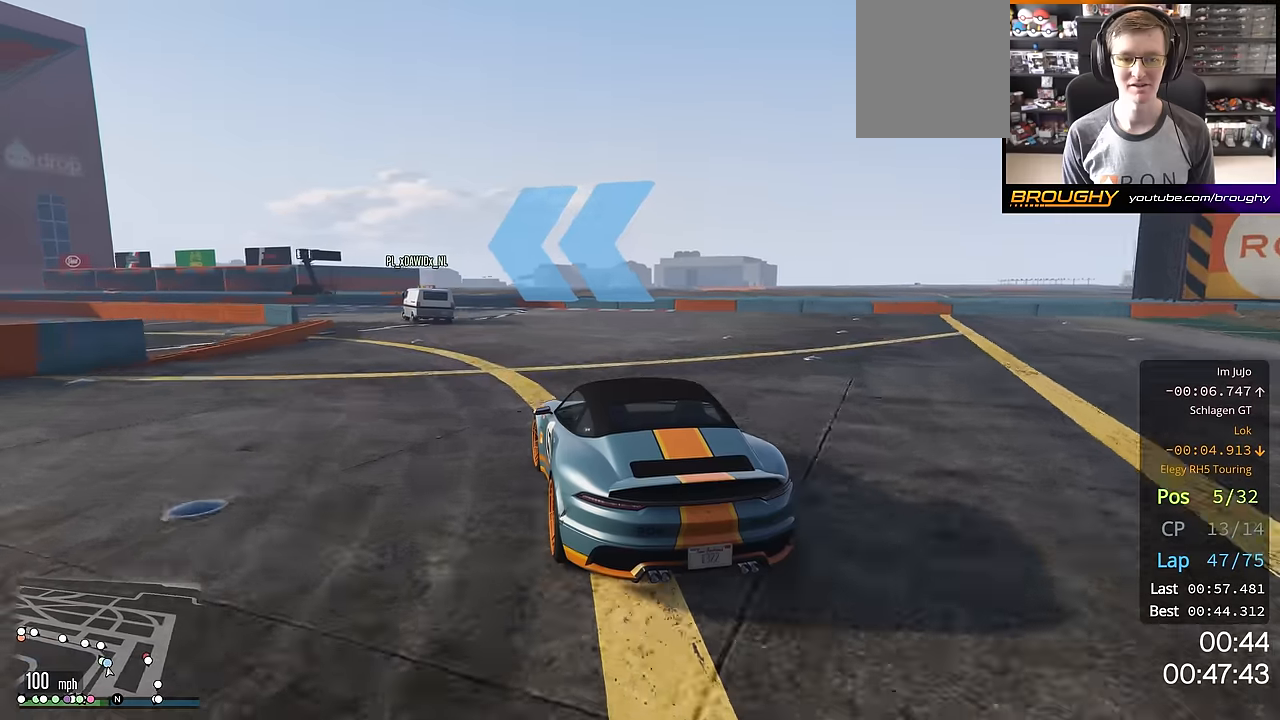
{"buttons": ["R2"], "left_stick": "up-left", "right_stick": "center", "events": []}
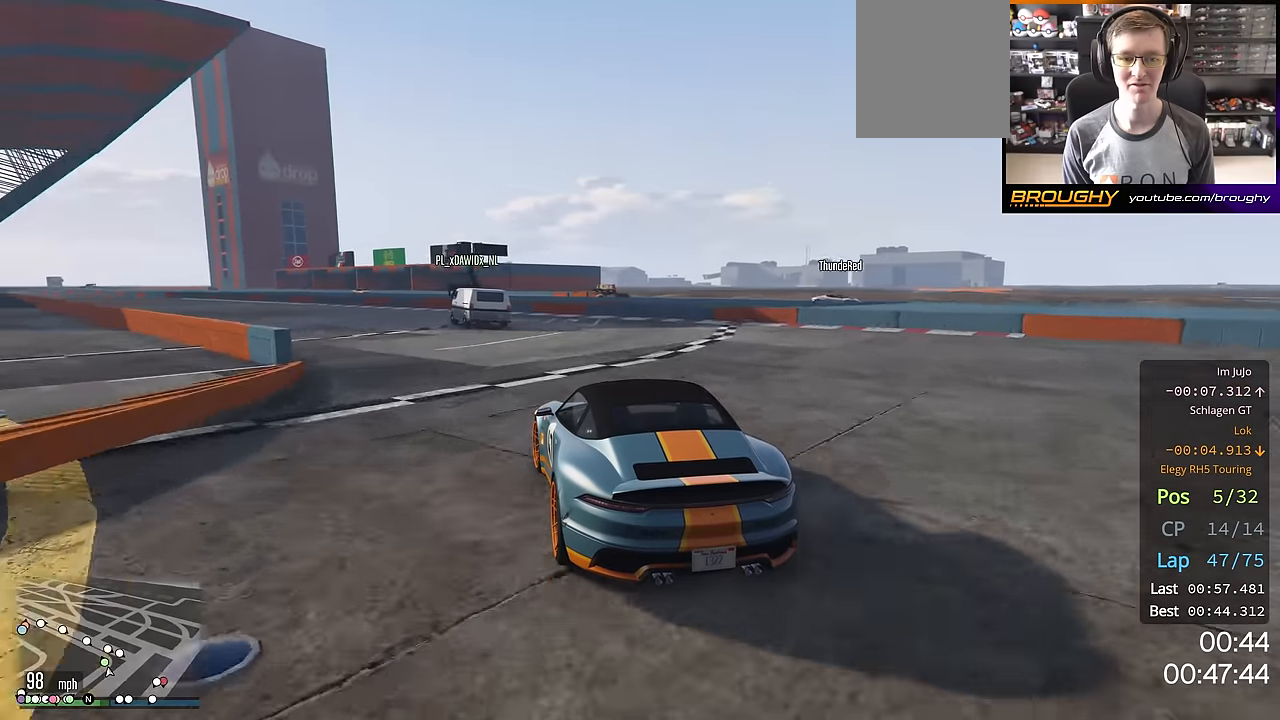
{"buttons": ["R2"], "left_stick": "up-left", "right_stick": "center", "events": []}
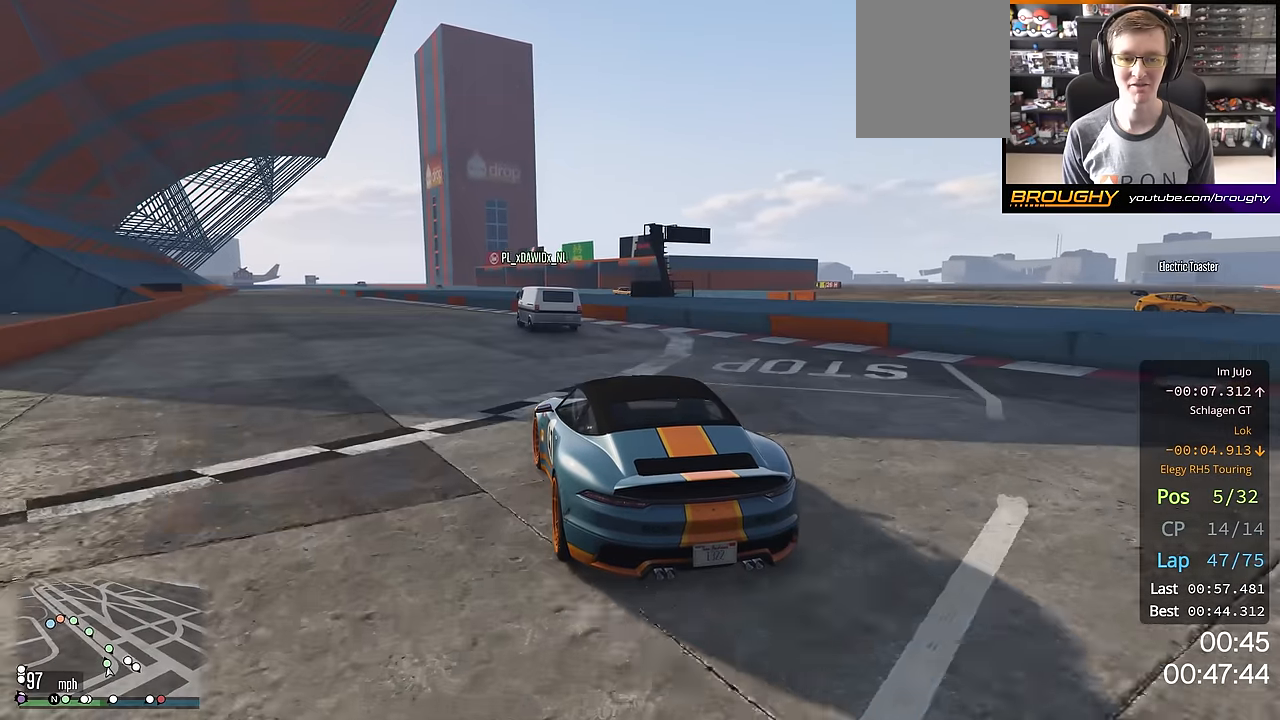
{"buttons": ["R2"], "left_stick": "center", "right_stick": "center", "events": [[33, "left_stick", "center"], [150, "left_stick", "up-left"], [300, "left_stick", "center"]]}
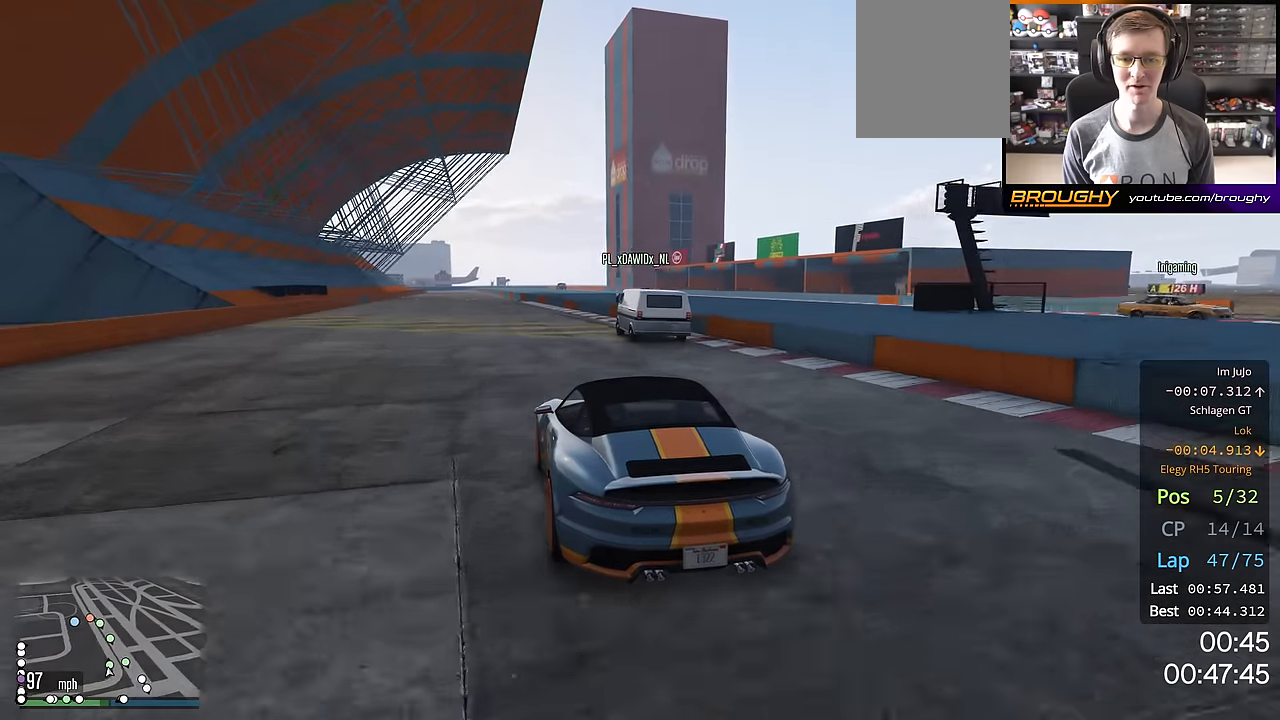
{"buttons": ["R2"], "left_stick": "center", "right_stick": "center", "events": [[66, "left_stick", "up-left"], [216, "left_stick", "center"], [383, "left_stick", "up-left"], [500, "left_stick", "center"]]}
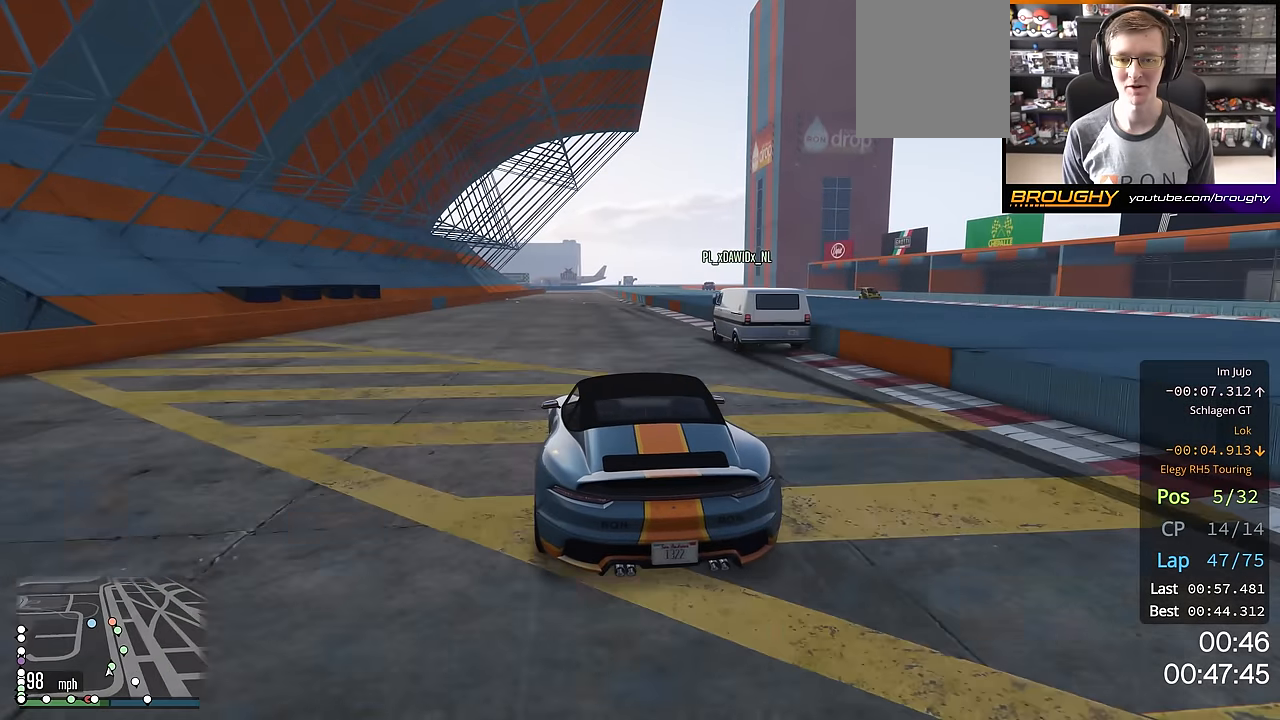
{"buttons": ["R2"], "left_stick": "right", "right_stick": "center", "events": [[484, "left_stick", "right"]]}
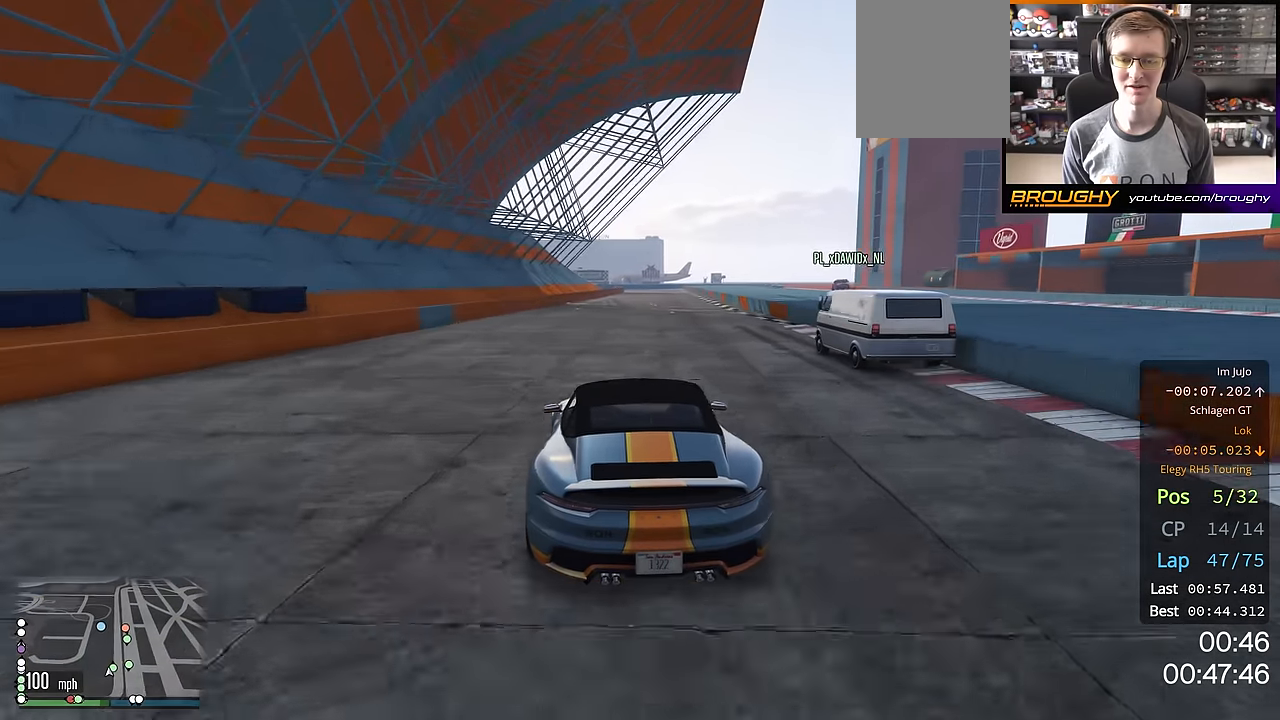
{"buttons": ["R2"], "left_stick": "center", "right_stick": "center", "events": [[133, "left_stick", "center"], [267, "left_stick", "right"], [383, "left_stick", "center"]]}
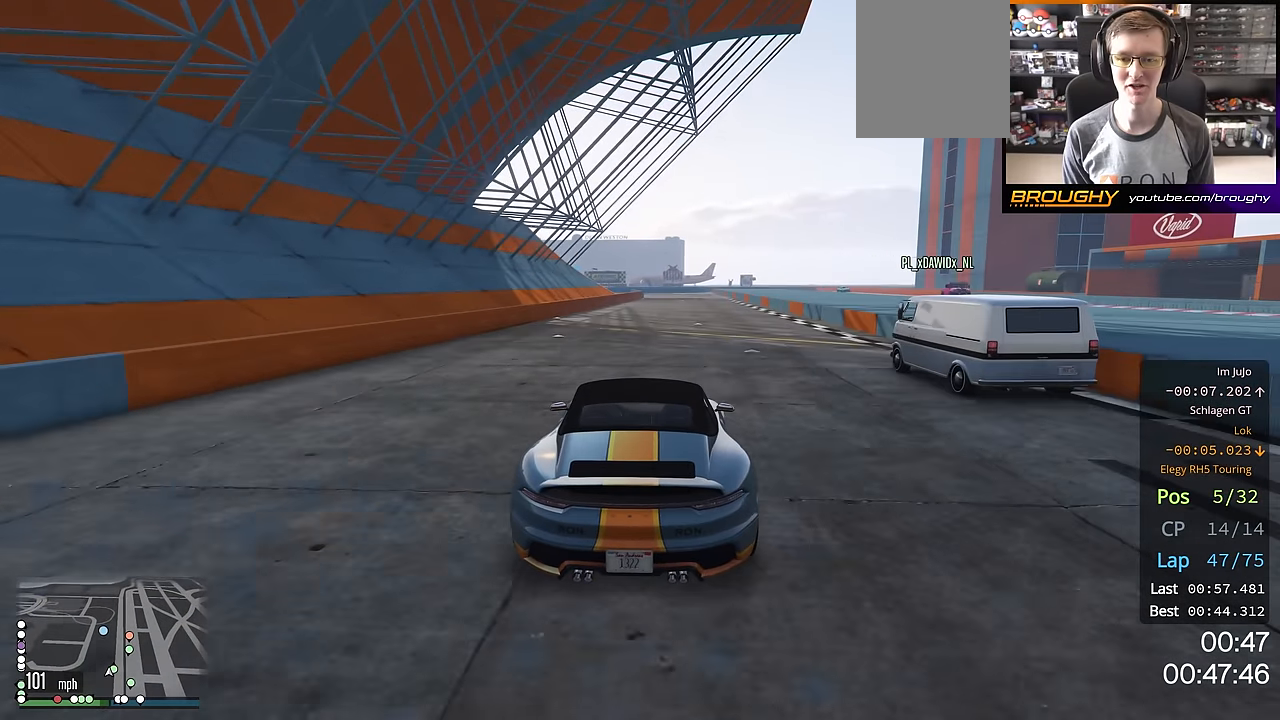
{"buttons": ["R2"], "left_stick": "right", "right_stick": "center", "events": [[434, "left_stick", "right"]]}
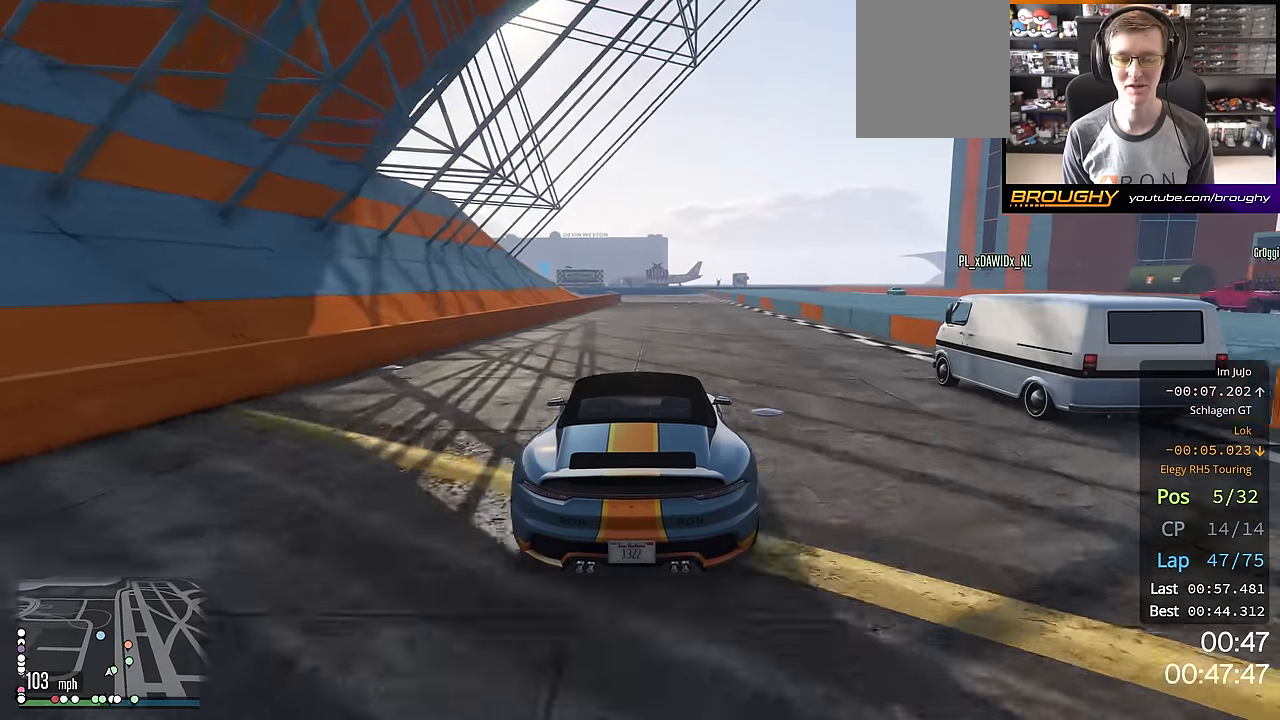
{"buttons": ["R2"], "left_stick": "center", "right_stick": "center", "events": [[66, "left_stick", "center"], [350, "left_stick", "up-left"], [467, "left_stick", "center"]]}
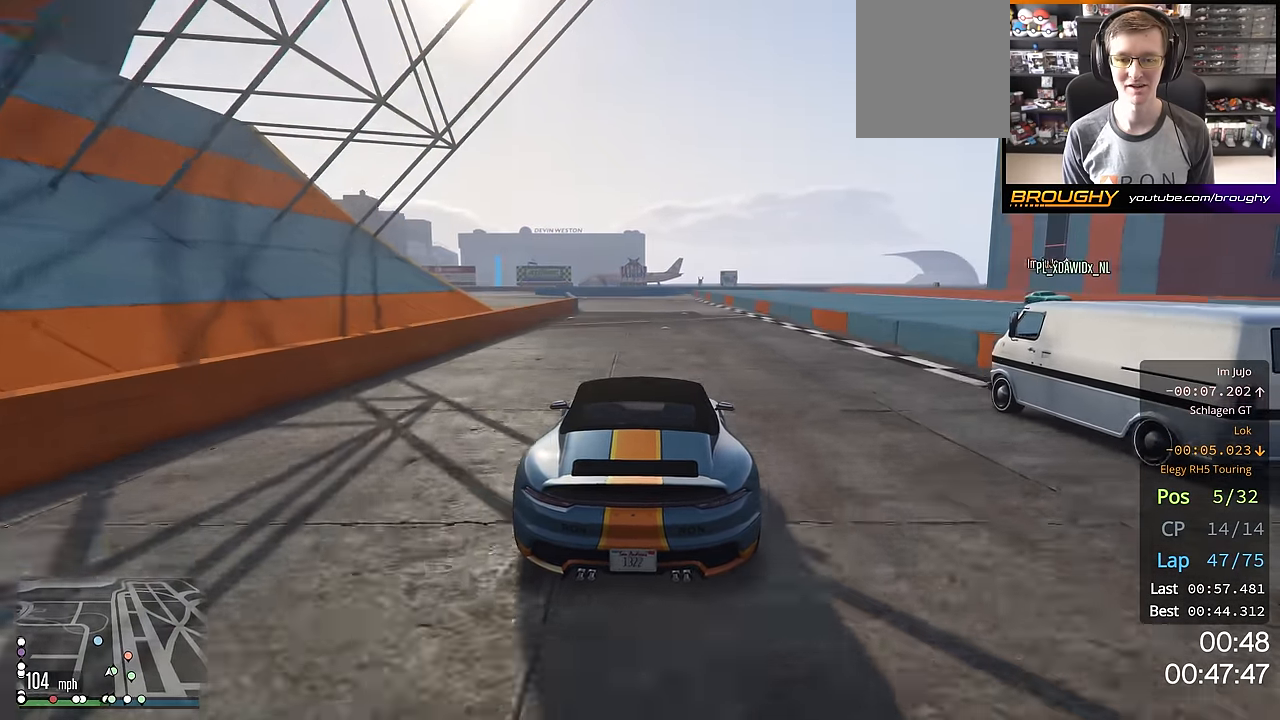
{"buttons": ["R2"], "left_stick": "center", "right_stick": "center", "events": []}
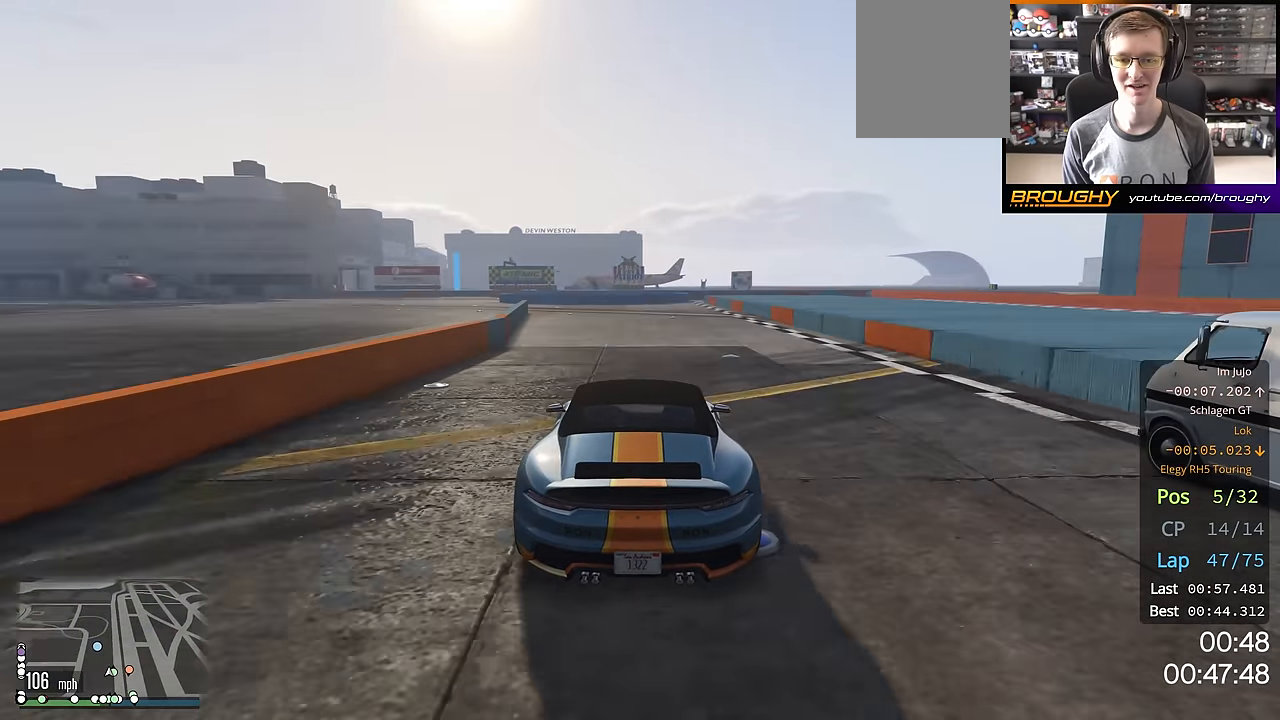
{"buttons": [], "left_stick": "up-left", "right_stick": "center", "events": [[16, "left_stick", "up-left"], [133, "R2", "up"]]}
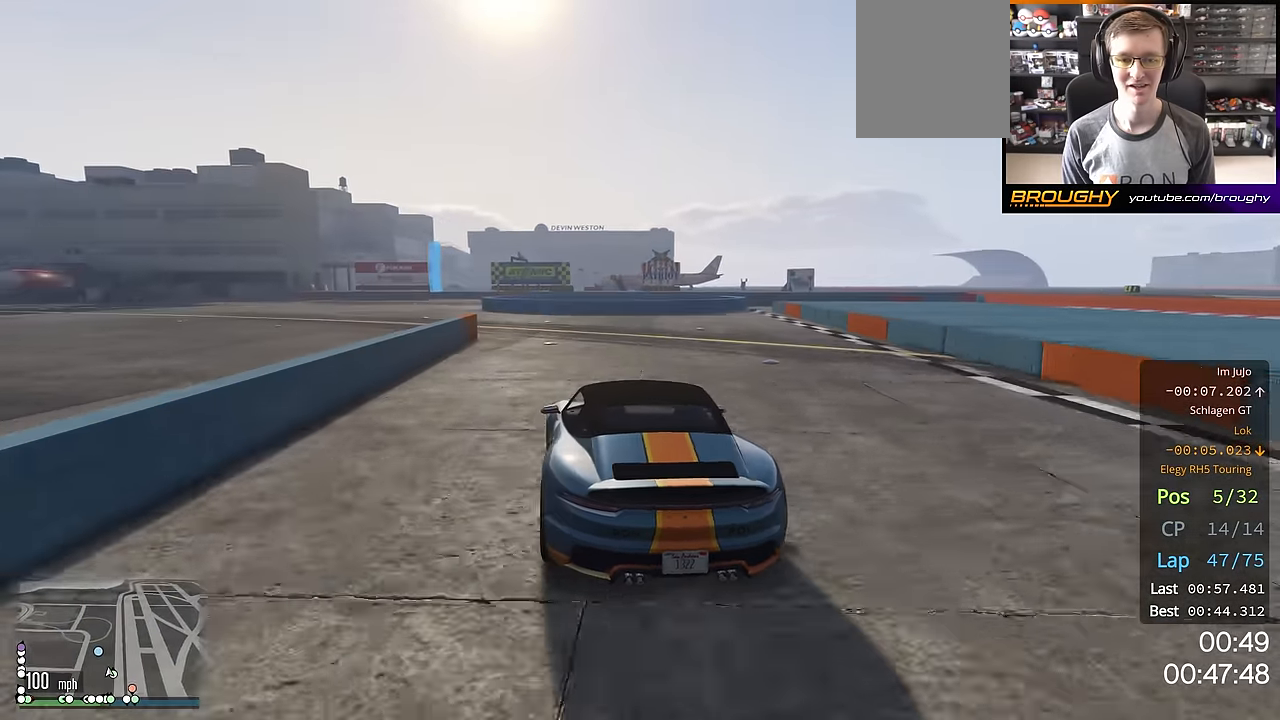
{"buttons": [], "left_stick": "center", "right_stick": "center", "events": [[417, "left_stick", "center"]]}
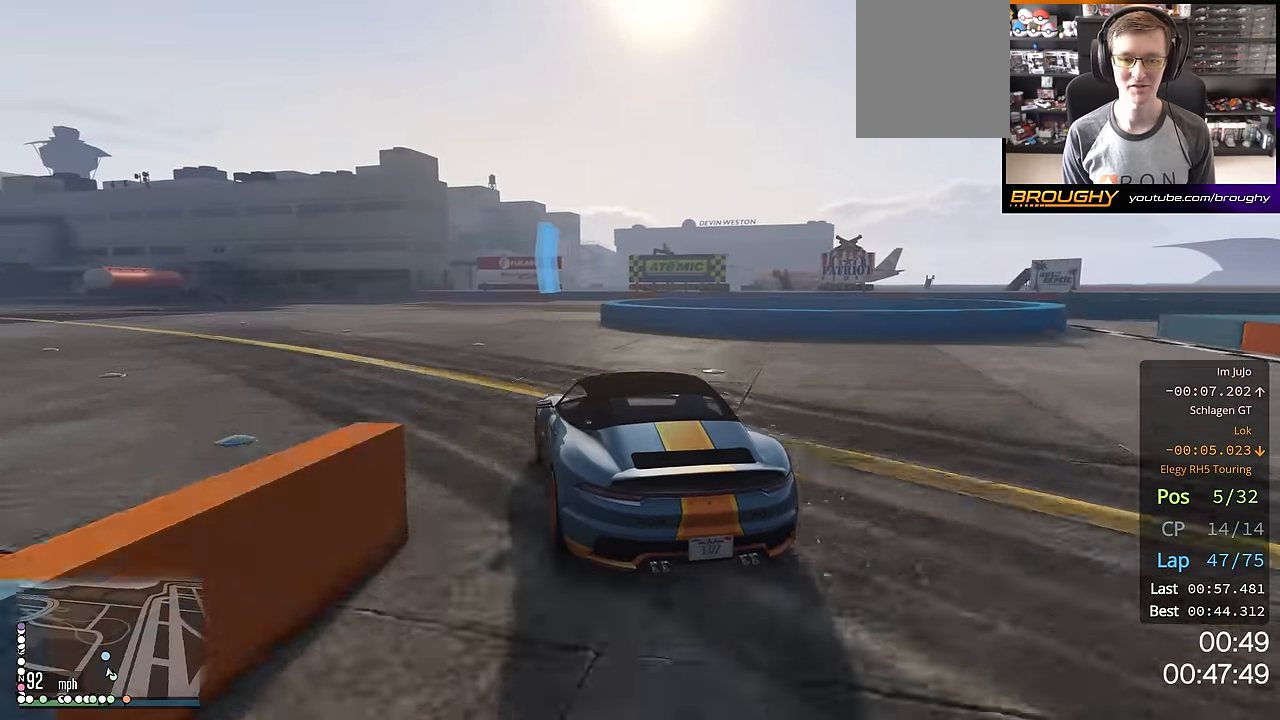
{"buttons": ["L2"], "left_stick": "right", "right_stick": "center", "events": [[83, "L2", "down"], [116, "left_stick", "right"]]}
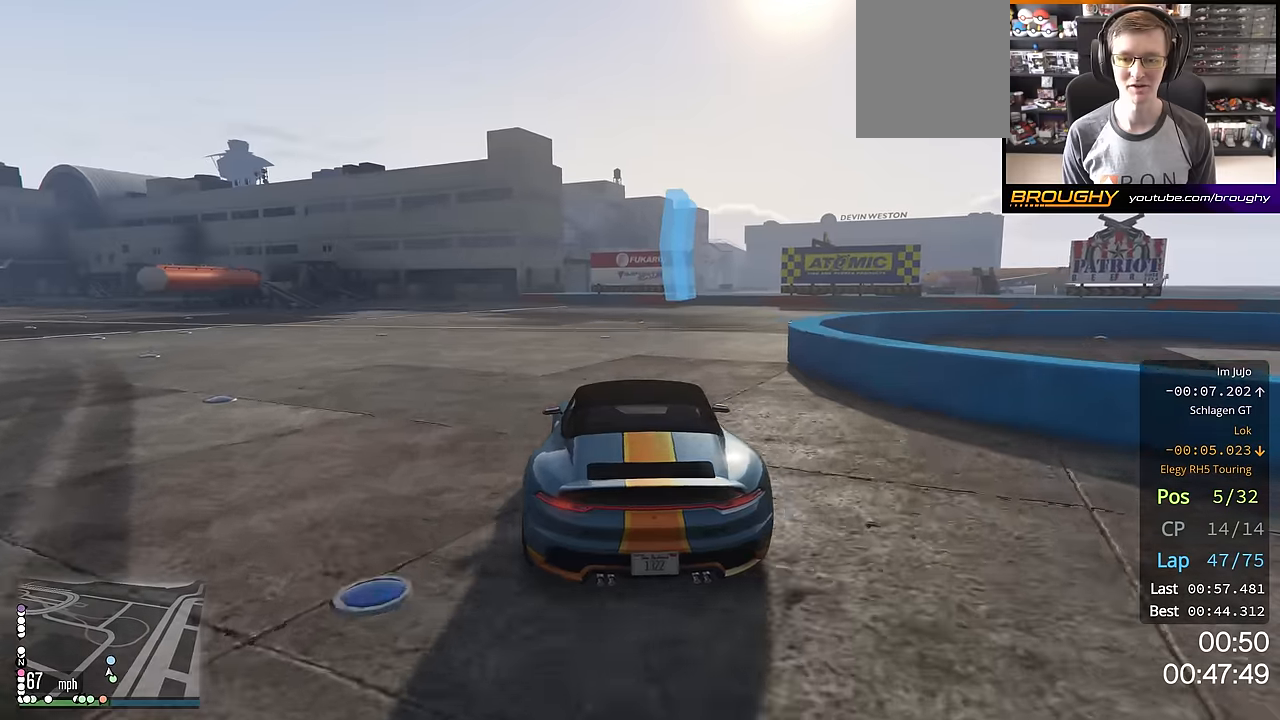
{"buttons": [], "left_stick": "right", "right_stick": "center", "events": [[184, "L2", "up"]]}
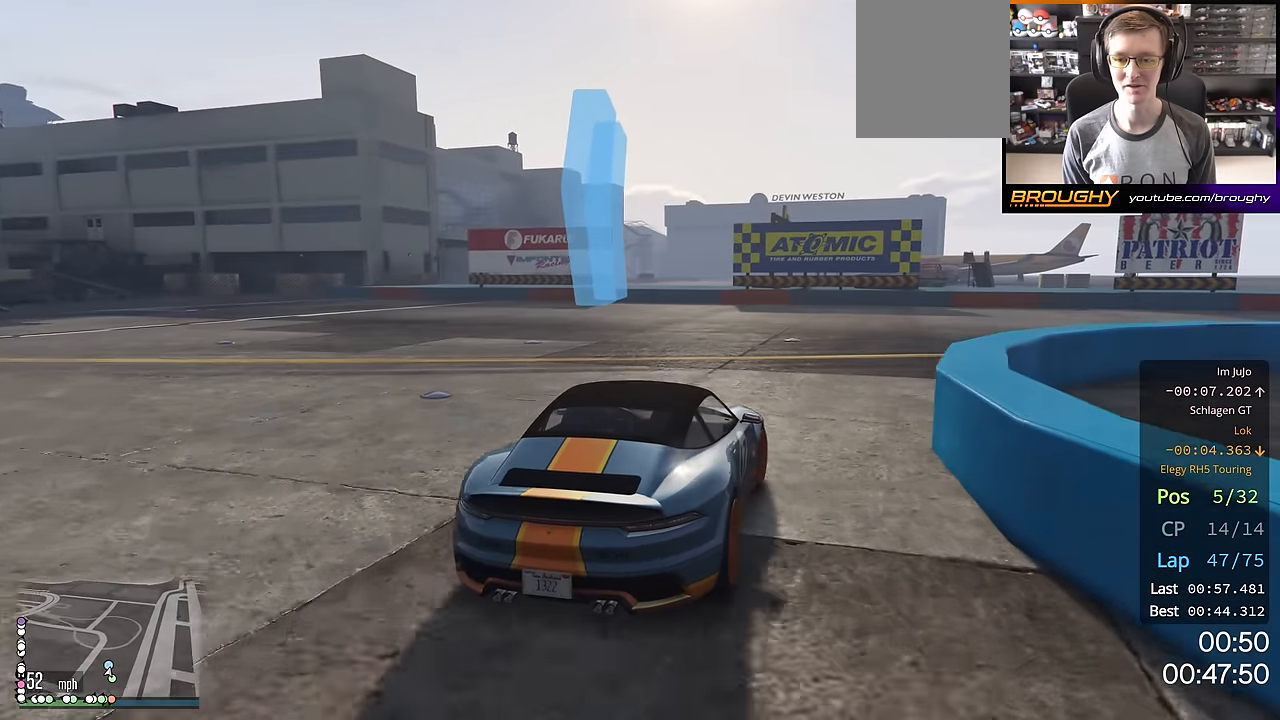
{"buttons": ["R2"], "left_stick": "right", "right_stick": "center", "events": [[250, "R2", "down"]]}
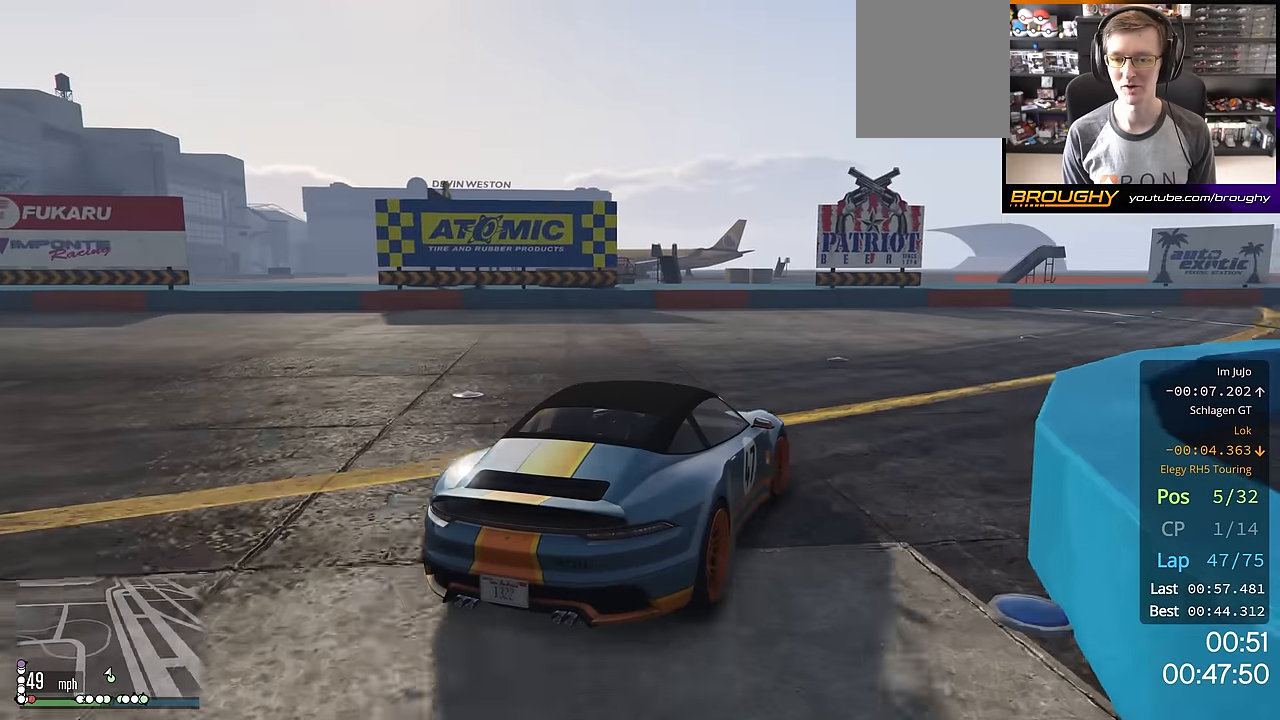
{"buttons": ["R2"], "left_stick": "right", "right_stick": "center", "events": []}
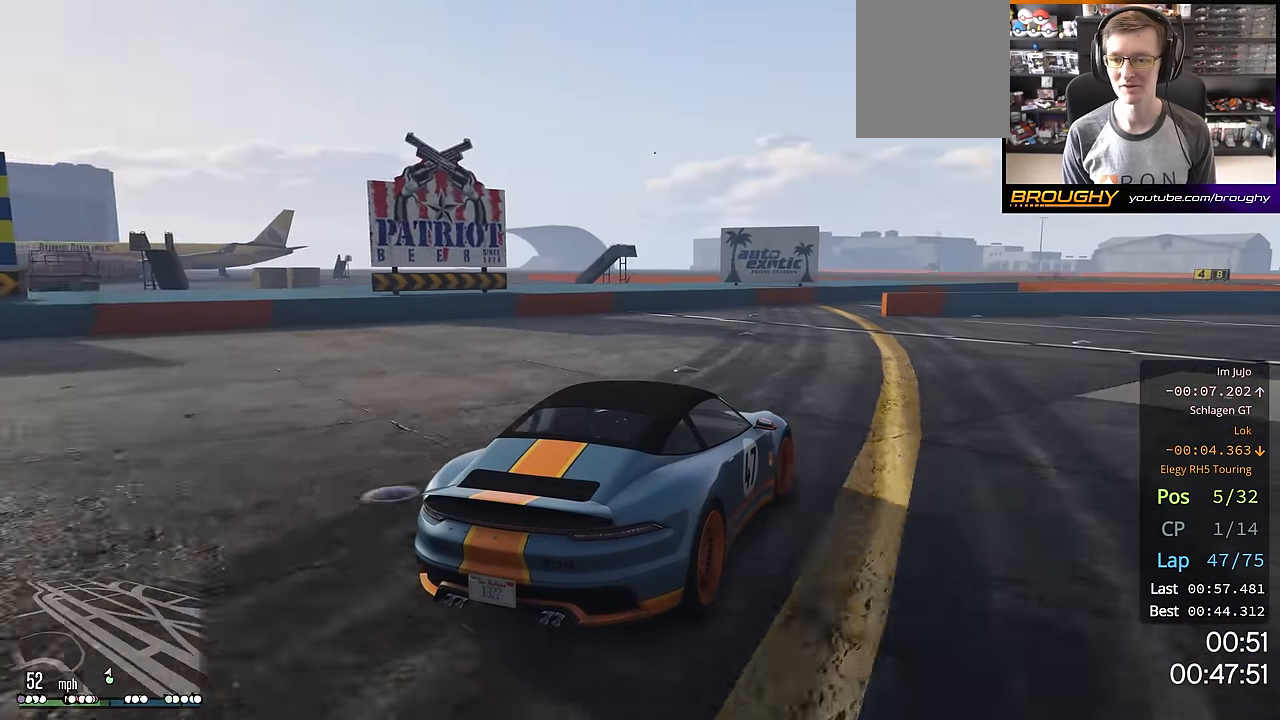
{"buttons": ["R2"], "left_stick": "right", "right_stick": "center", "events": []}
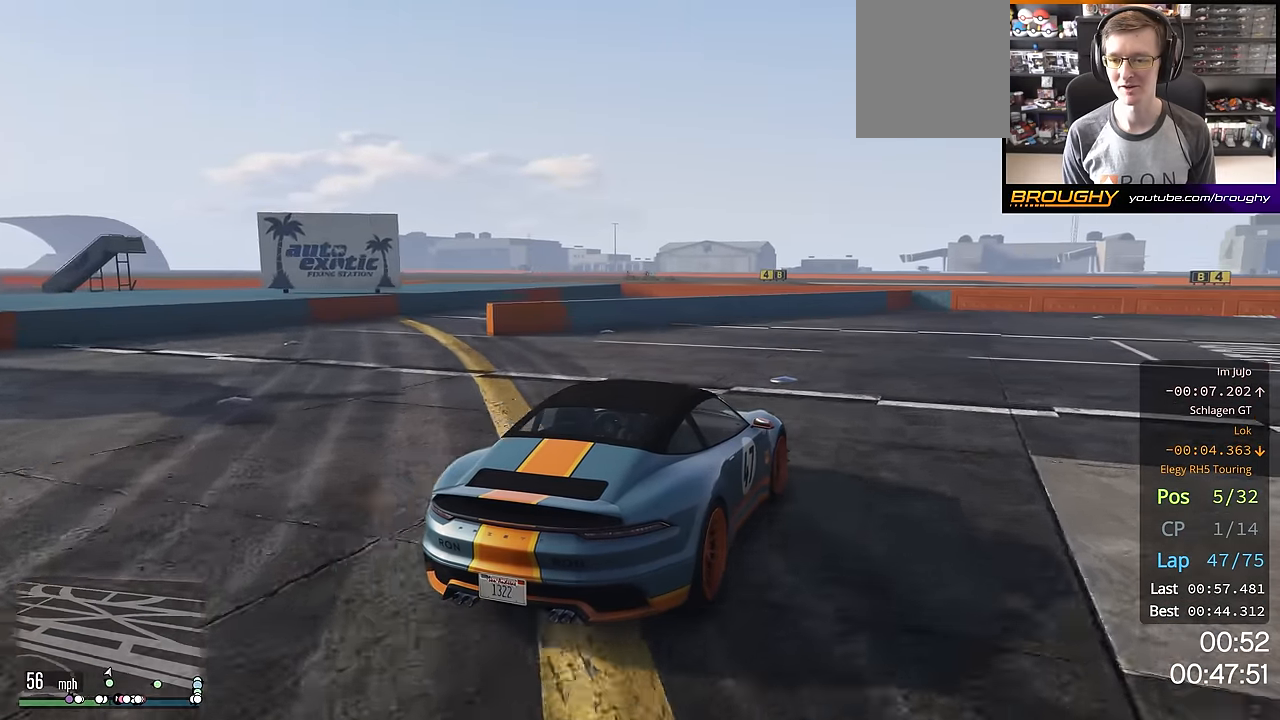
{"buttons": ["R2"], "left_stick": "right", "right_stick": "center", "events": []}
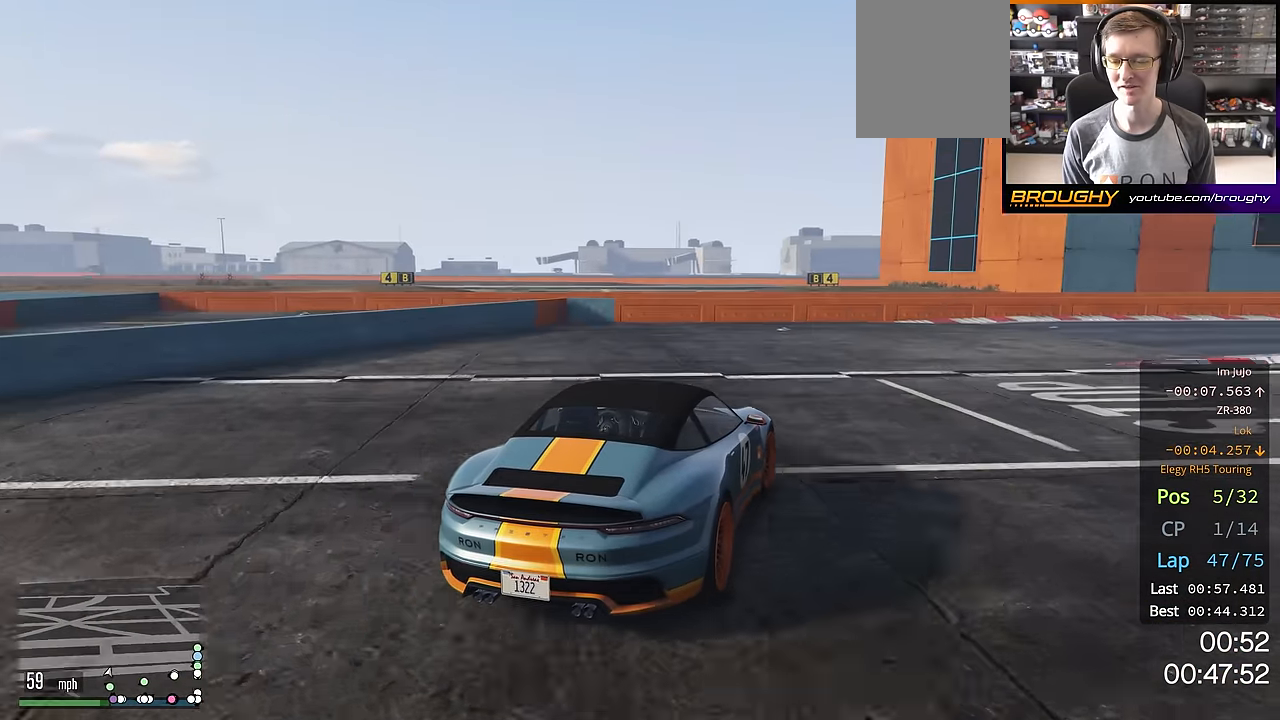
{"buttons": ["R2"], "left_stick": "right", "right_stick": "center", "events": []}
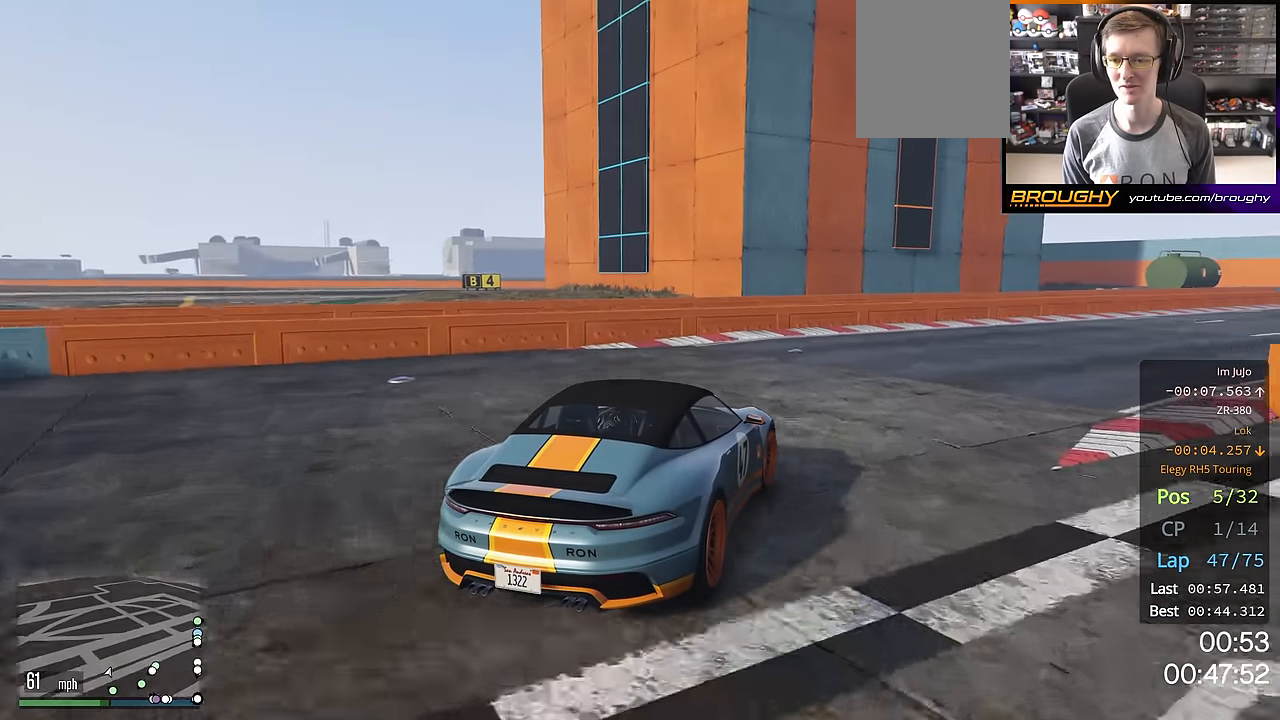
{"buttons": ["R2"], "left_stick": "center", "right_stick": "center", "events": [[384, "left_stick", "center"]]}